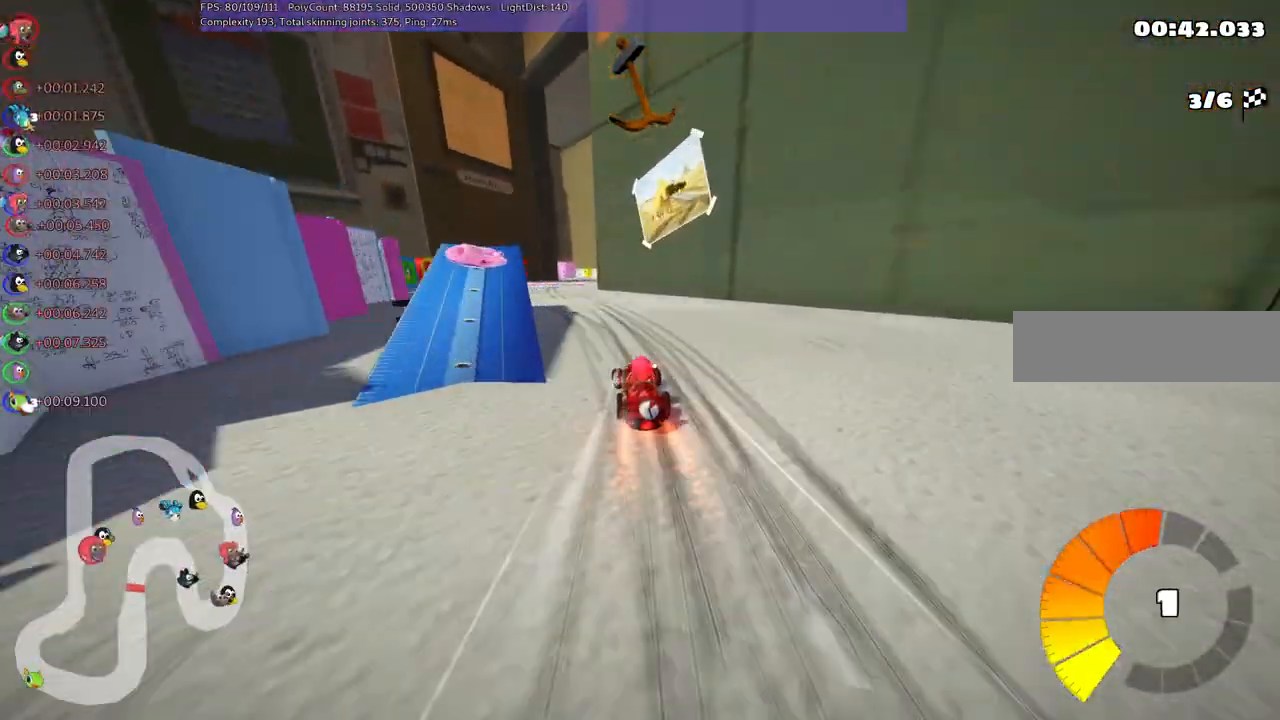
Gameplay with keyboard; each line is a JSON object with the keys held at the frame after it. "events" lists presses ("down") and releases ("up") of ".", "/", "alt_r", "b", "c", "comma", "ctrl_r", "d", "down", "f", "g", "h", "j", "k", "l", "left", "m", "n", "quote", "return", "right", "semicolon", "shift_r", "space", "super", "up" and "v" between this image and that frame as [ms after this image, input, new state], when the widget could be followed in between. No other keys are recorded. Mouse input is not recorded.
{"keys": ["up"], "events": []}
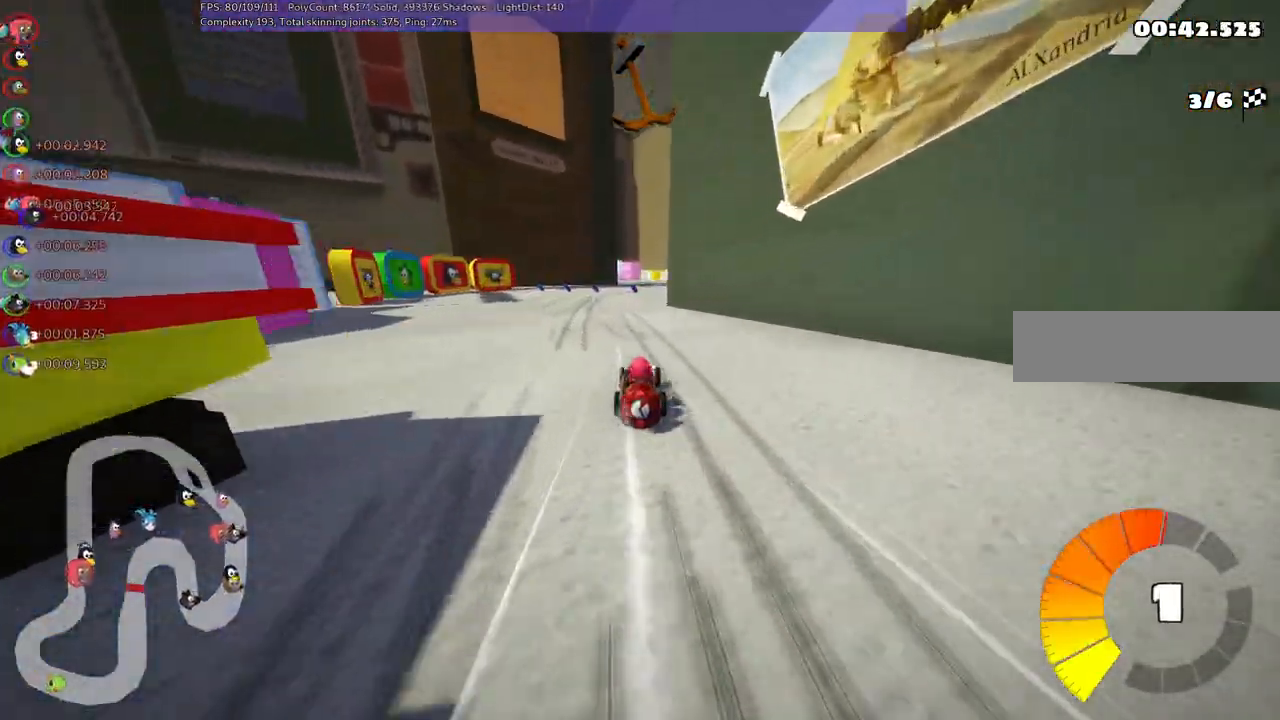
{"keys": ["up"], "events": [[350, "left", "down"], [433, "left", "up"]]}
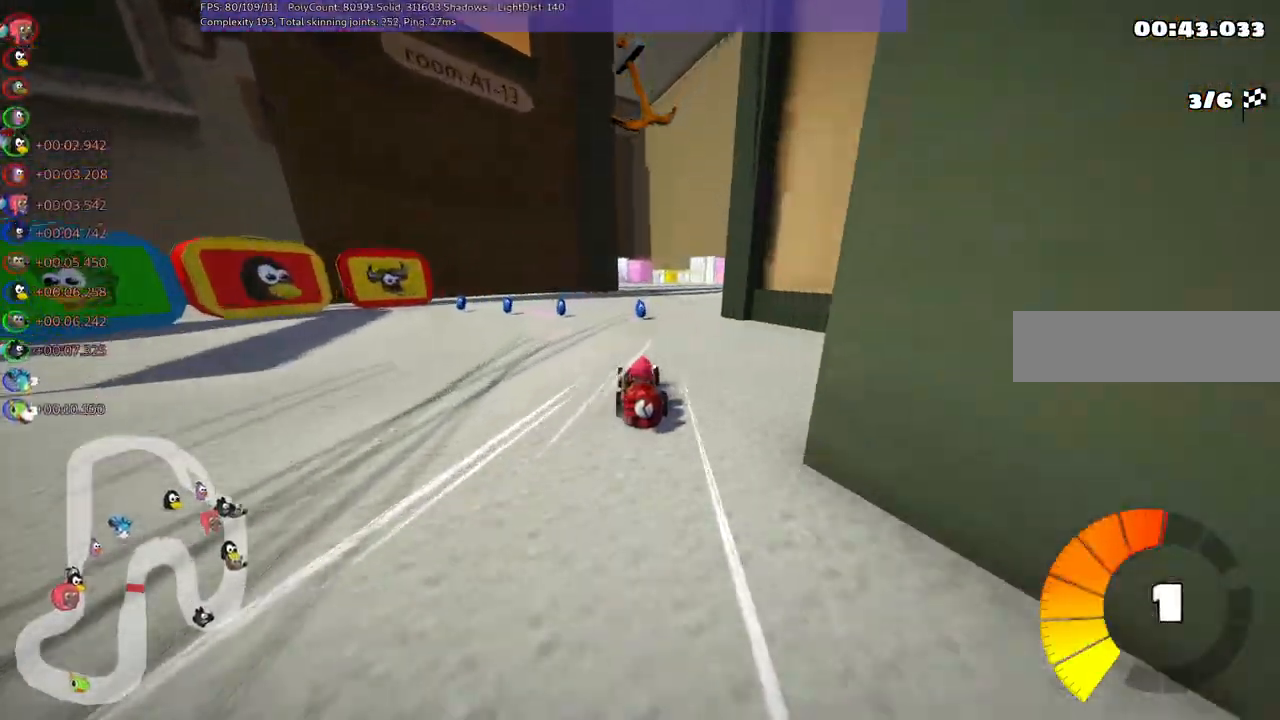
{"keys": ["m", "right", "up"], "events": [[33, "right", "down"], [217, "right", "up"], [267, "left", "down"], [267, "m", "down"], [367, "right", "down"], [417, "left", "up"]]}
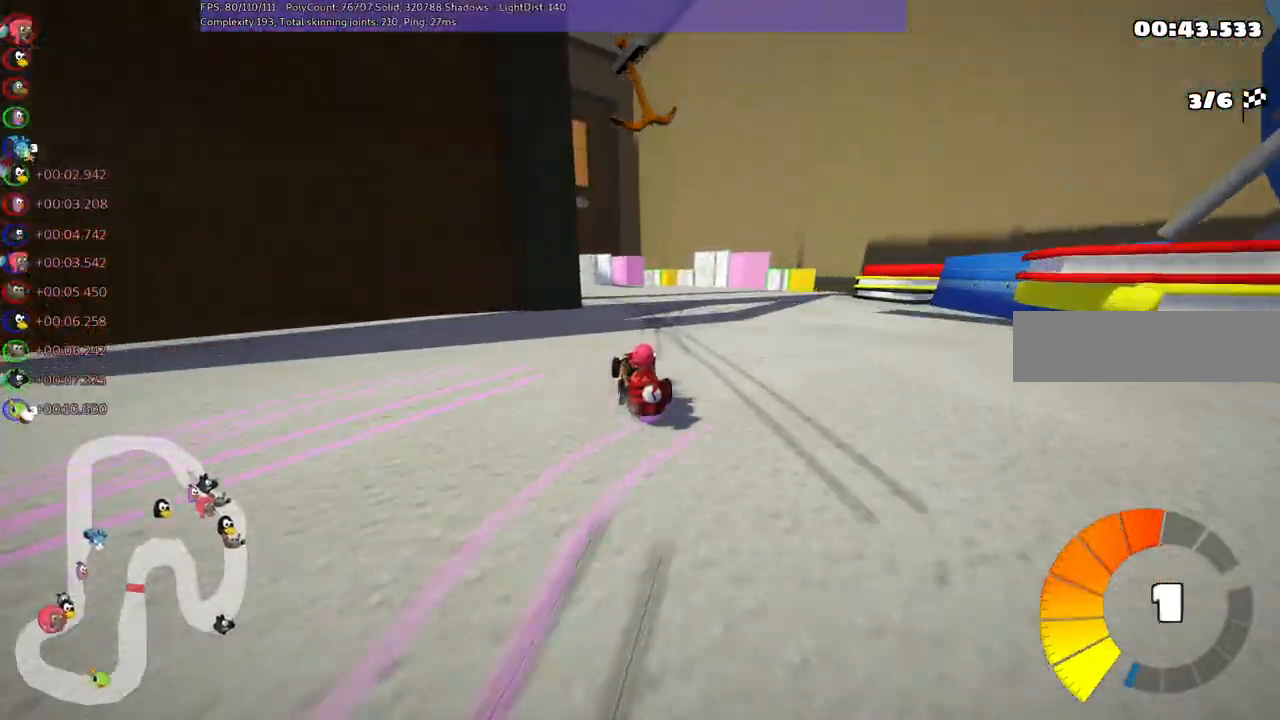
{"keys": ["left", "m", "right", "up"], "events": [[50, "left", "down"], [100, "left", "up"], [333, "left", "down"]]}
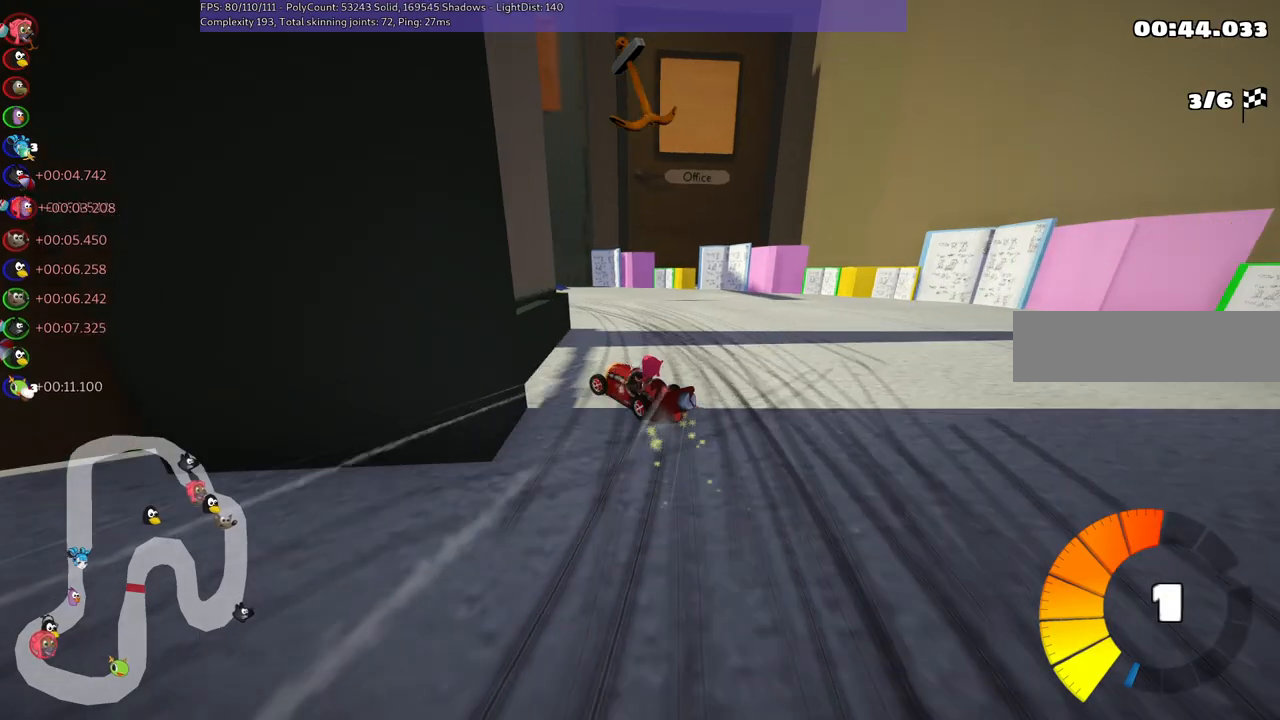
{"keys": ["up"], "events": [[167, "right", "up"], [267, "n", "down"], [317, "m", "up"], [417, "n", "up"], [450, "left", "up"]]}
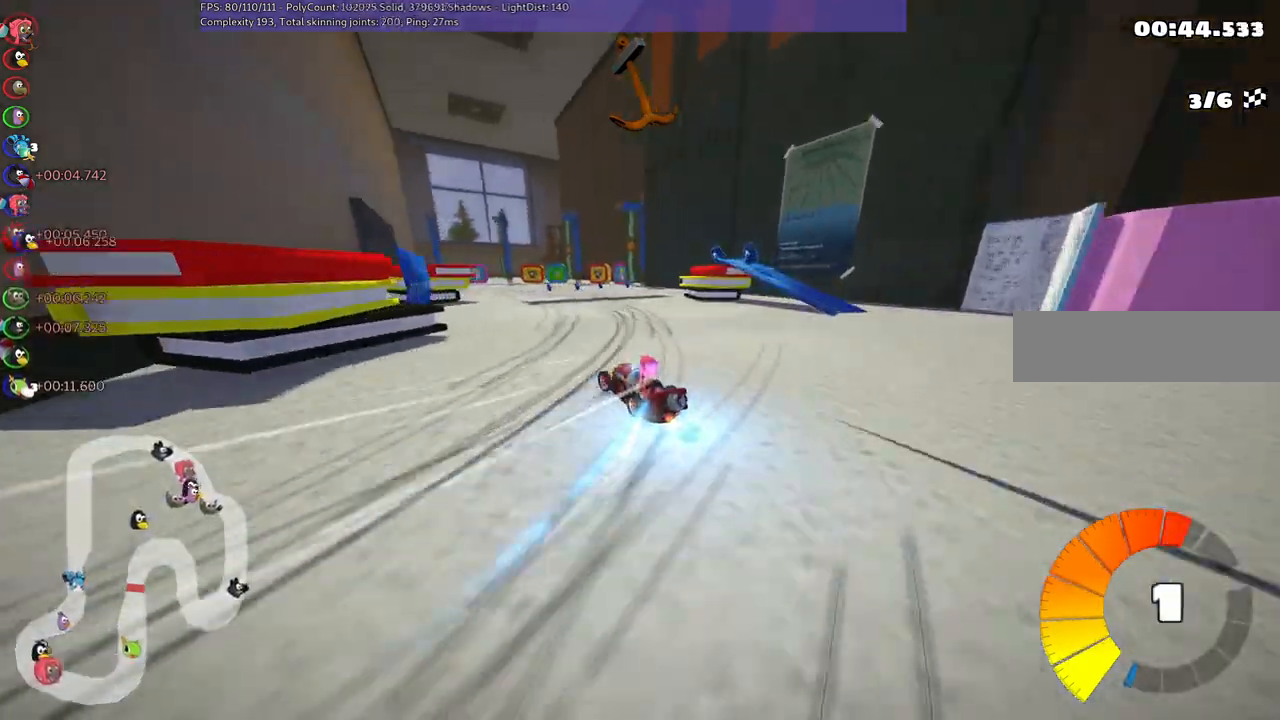
{"keys": ["up"], "events": []}
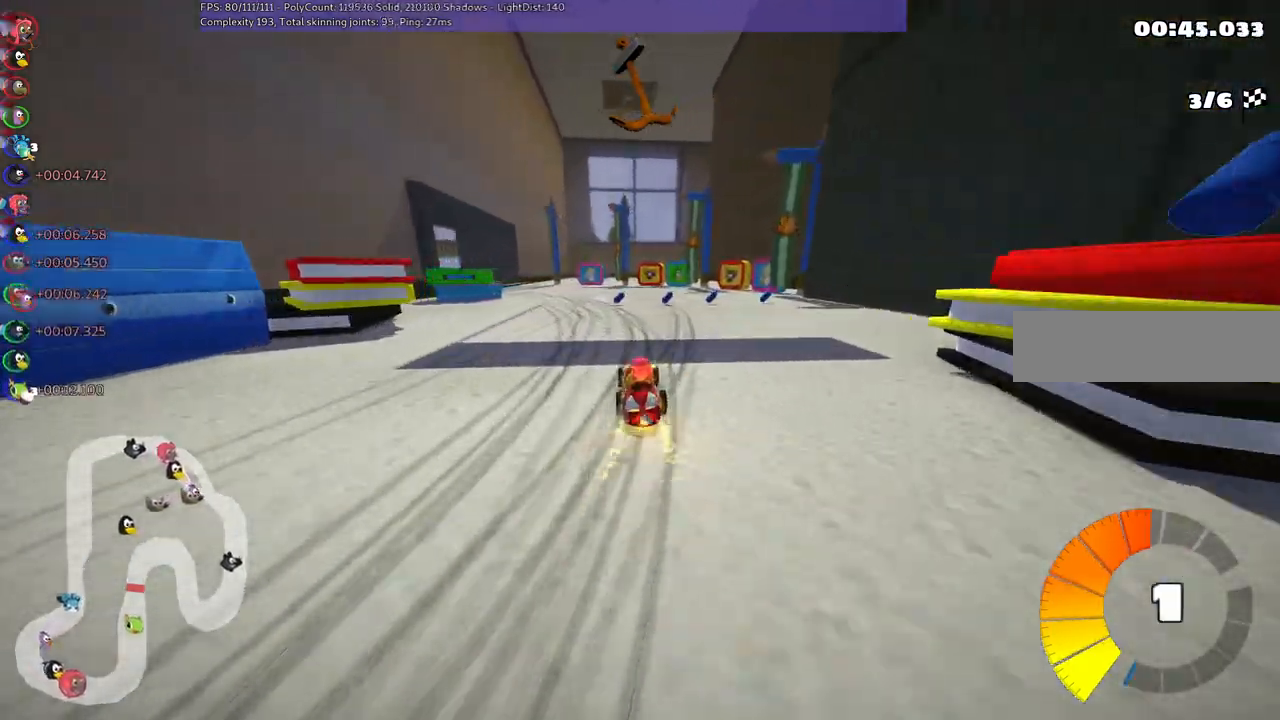
{"keys": ["left", "m"], "events": [[400, "left", "down"], [400, "m", "down"], [450, "up", "up"]]}
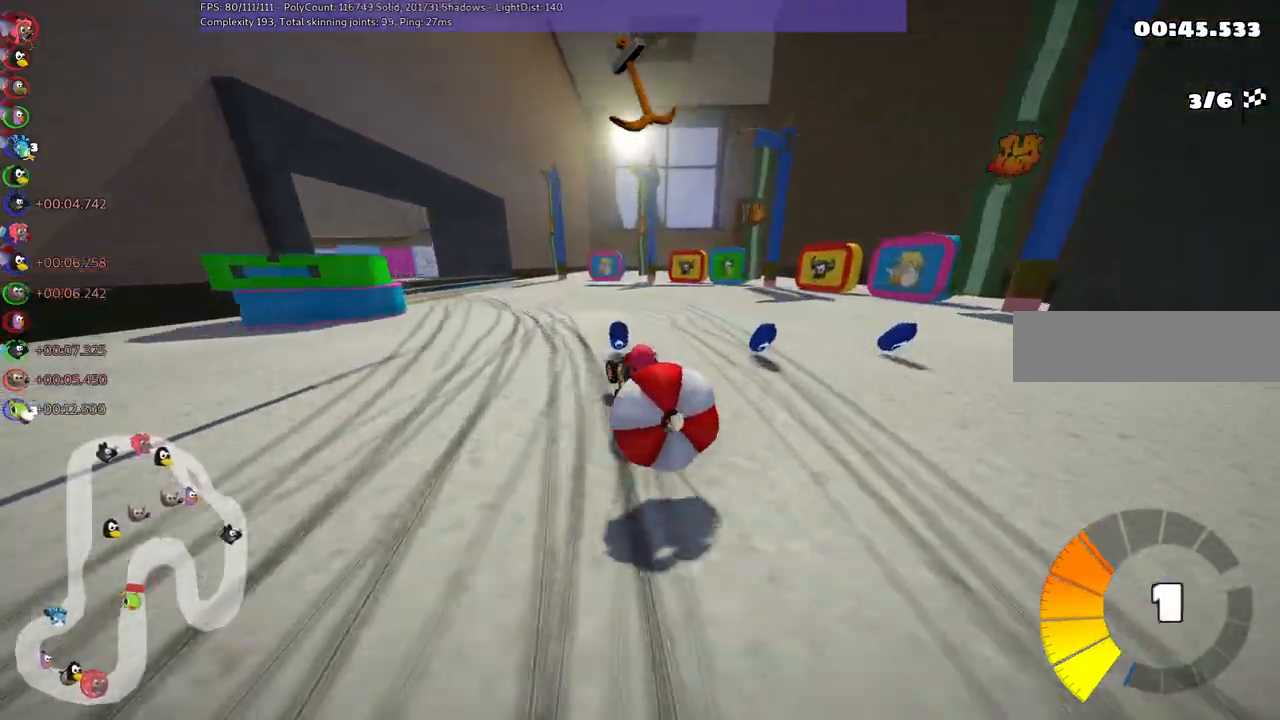
{"keys": ["up"]}
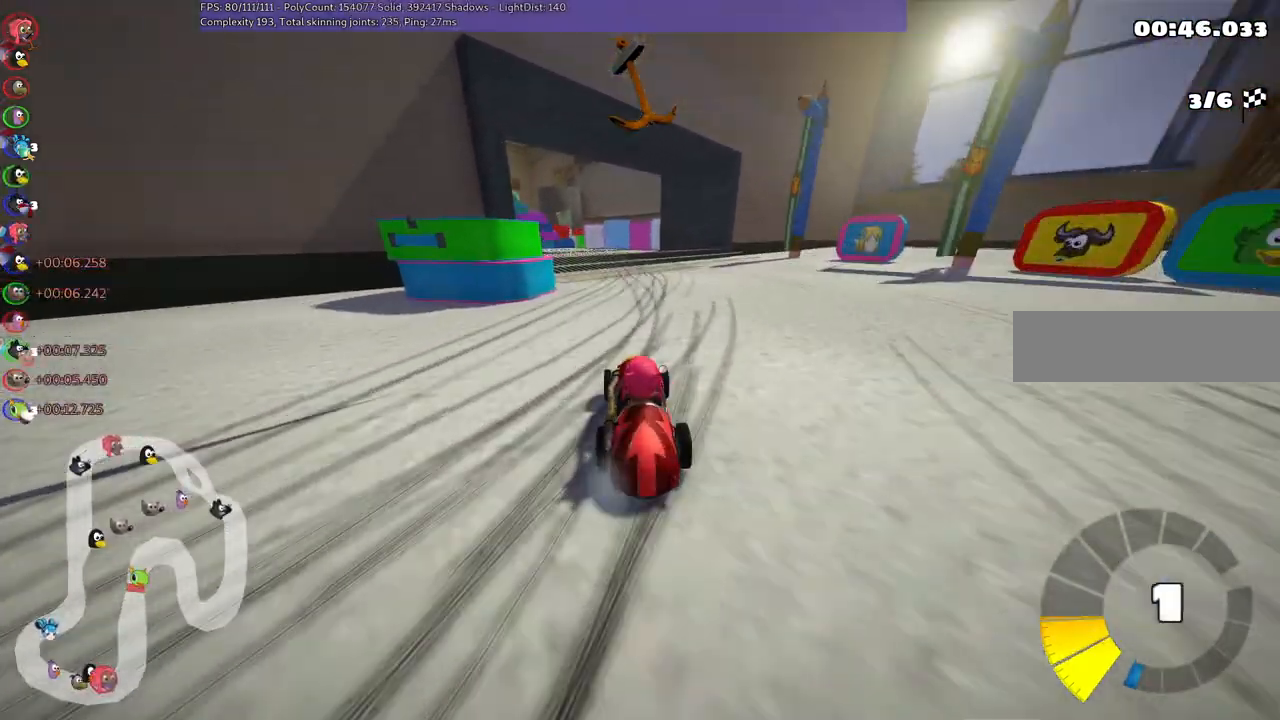
{"keys": ["m", "right", "up"], "events": [[67, "m", "down"], [117, "left", "down"], [200, "left", "up"], [200, "right", "down"]]}
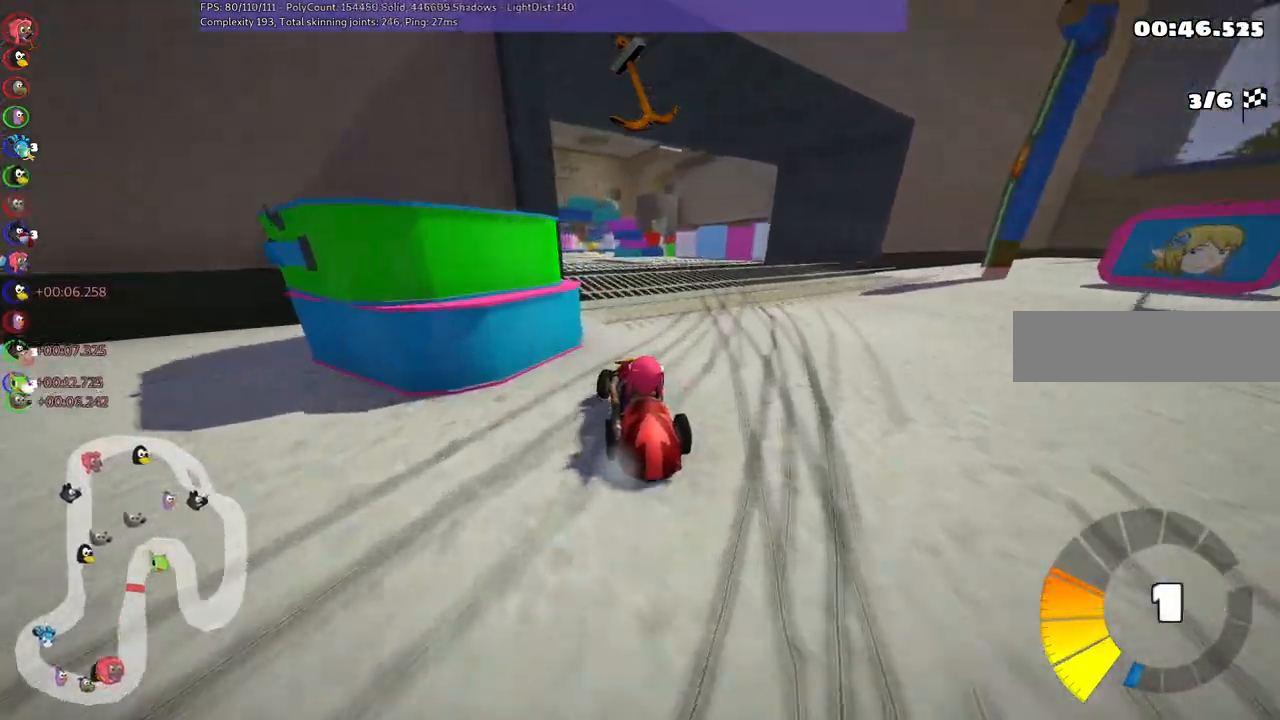
{"keys": ["m", "right", "up"], "events": [[283, "left", "down"], [417, "left", "up"]]}
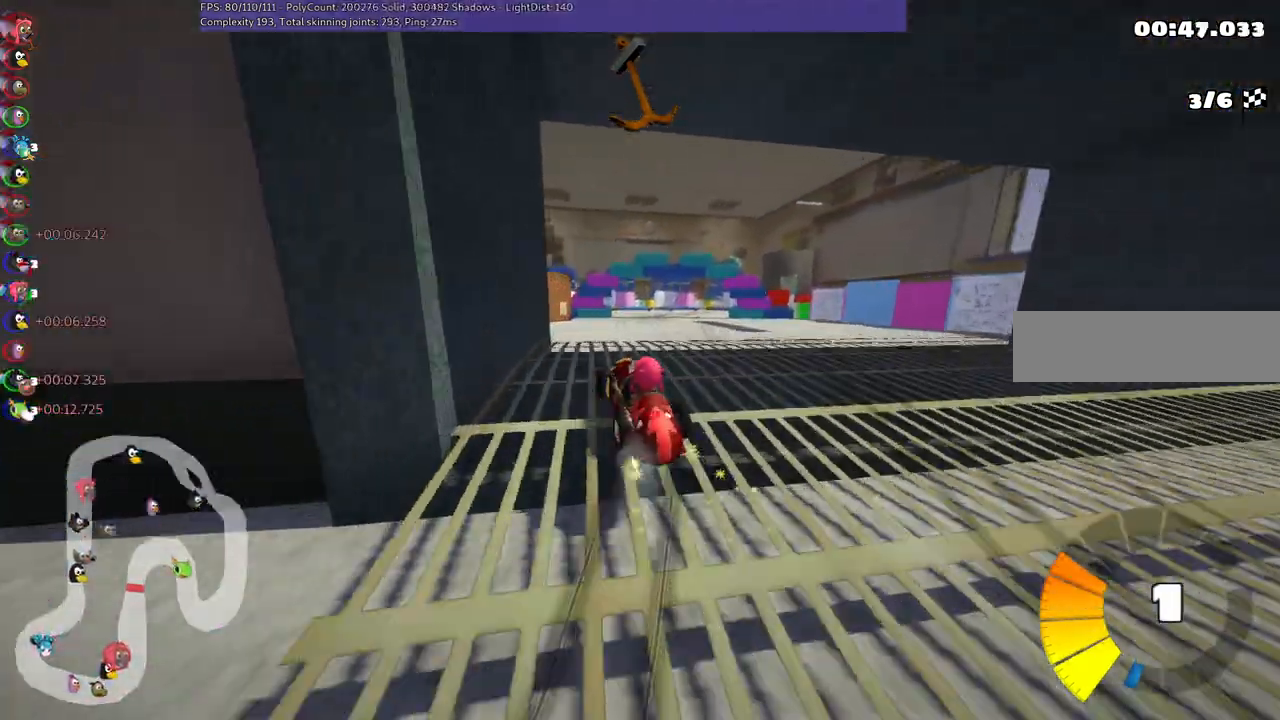
{"keys": ["up"], "events": [[100, "n", "down"], [200, "m", "up"], [200, "right", "up"], [300, "n", "up"]]}
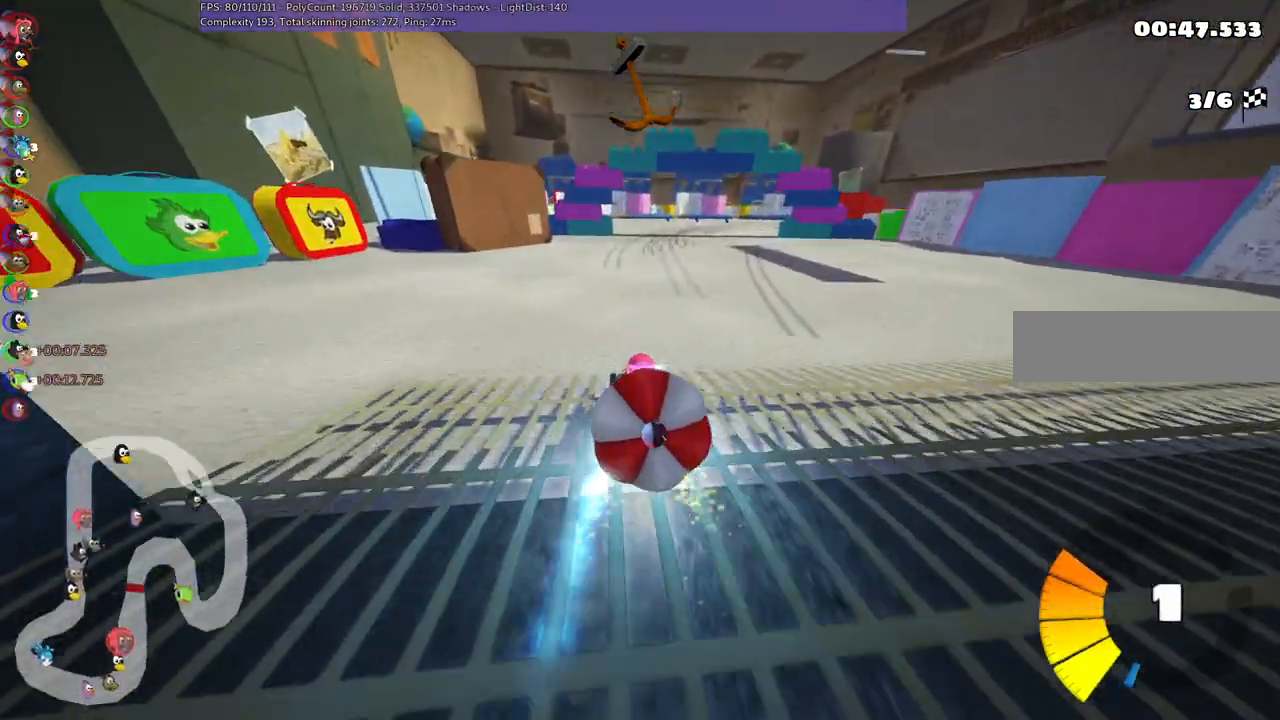
{"keys": ["up"], "events": [[33, "down", "down"], [33, "up", "up"], [267, "down", "up"], [317, "up", "down"]]}
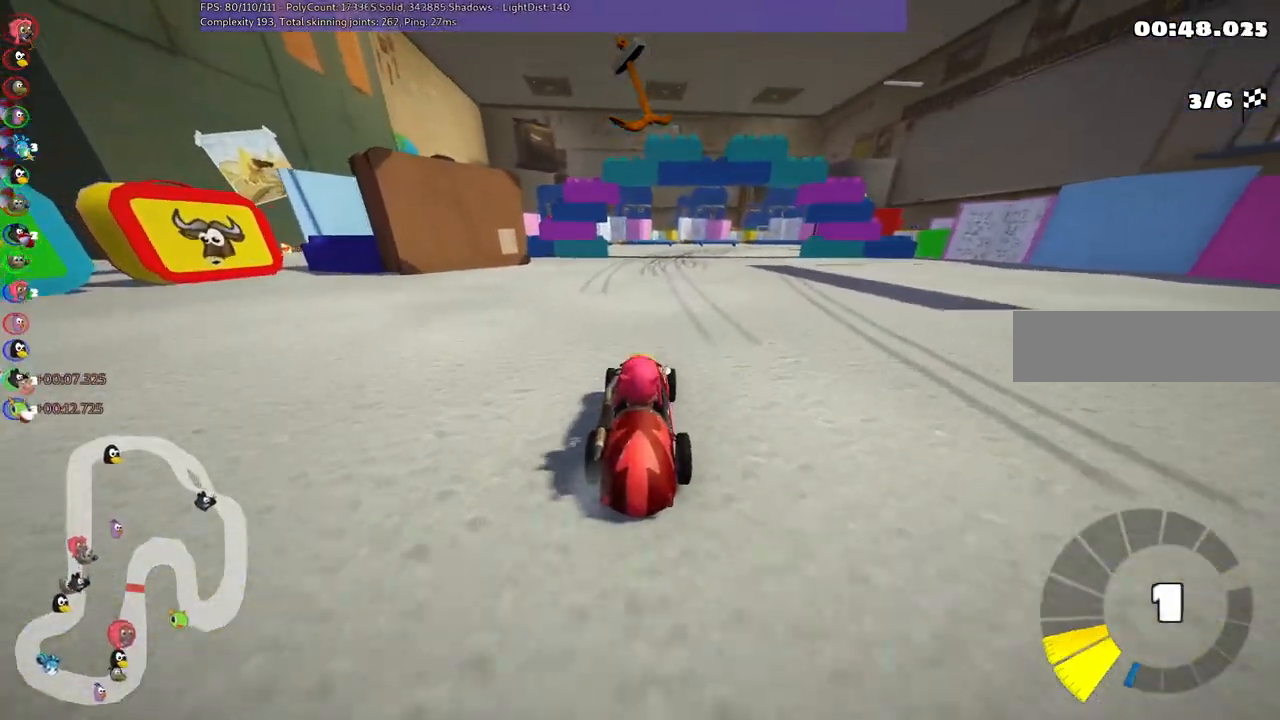
{"keys": ["left", "m", "up"], "events": [[233, "m", "down"], [233, "right", "down"], [333, "left", "down"], [433, "right", "up"]]}
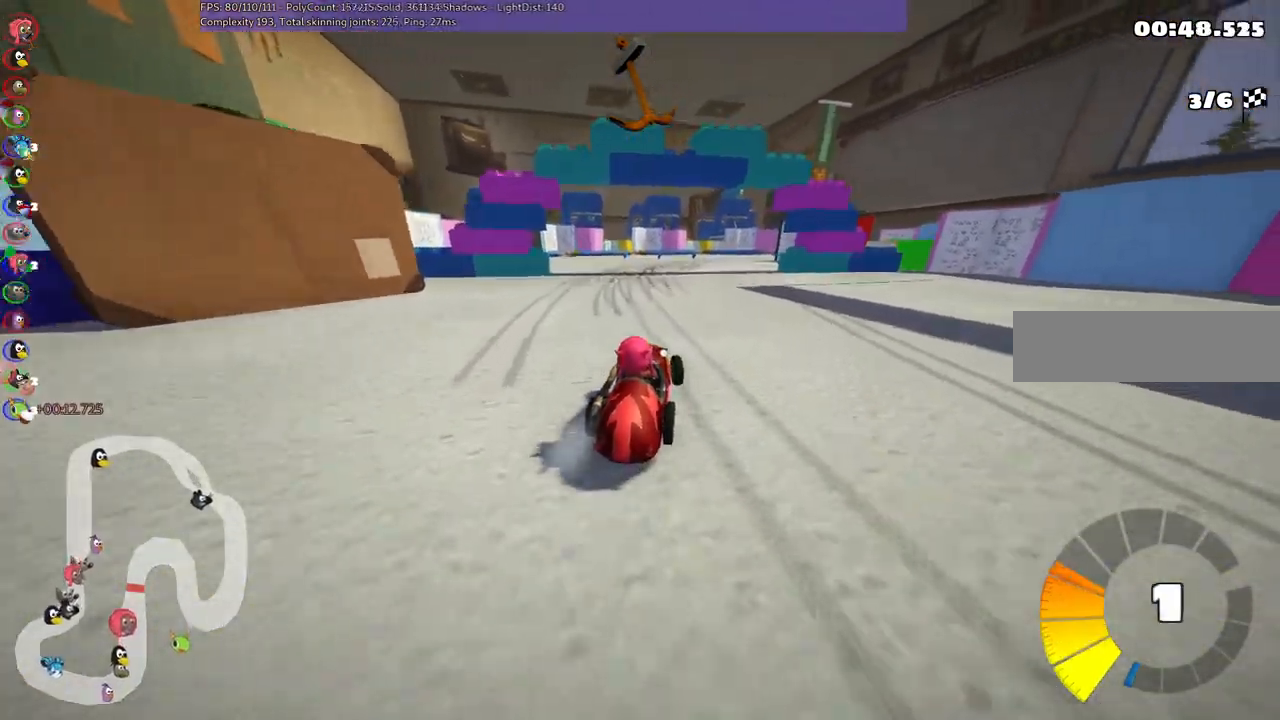
{"keys": ["left", "m", "up"], "events": []}
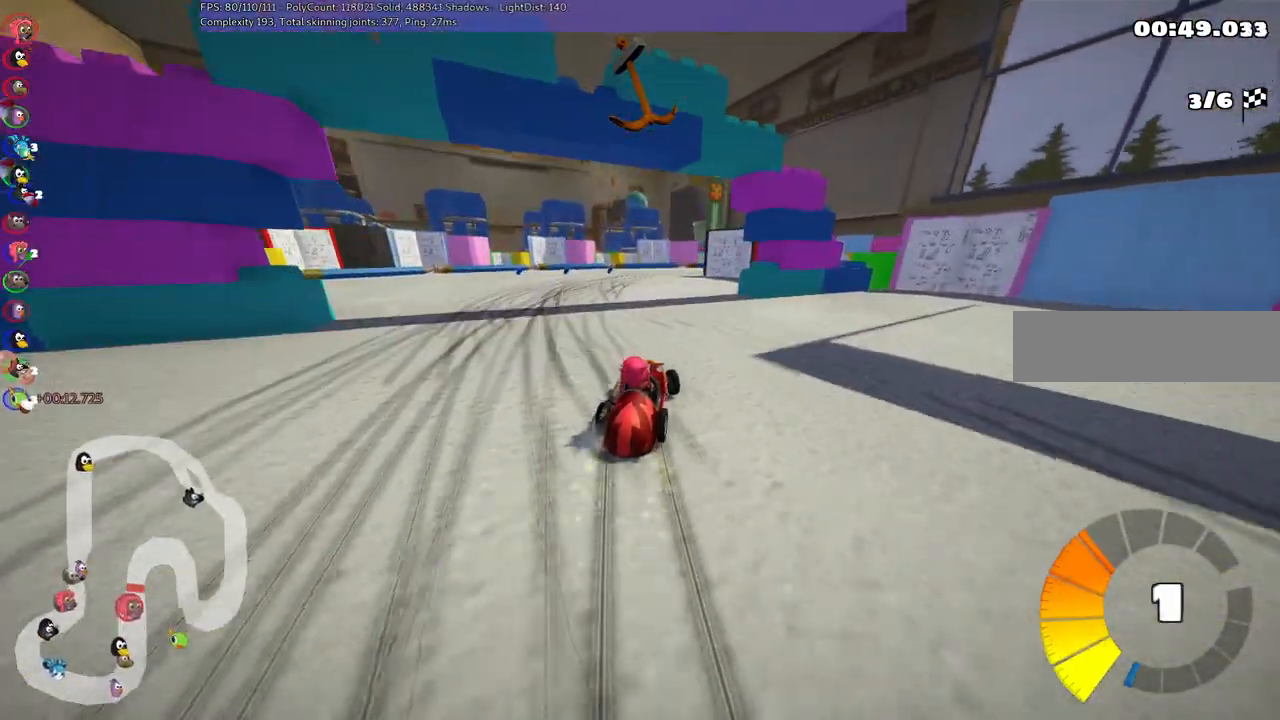
{"keys": ["up"], "events": [[333, "m", "up"], [417, "left", "up"]]}
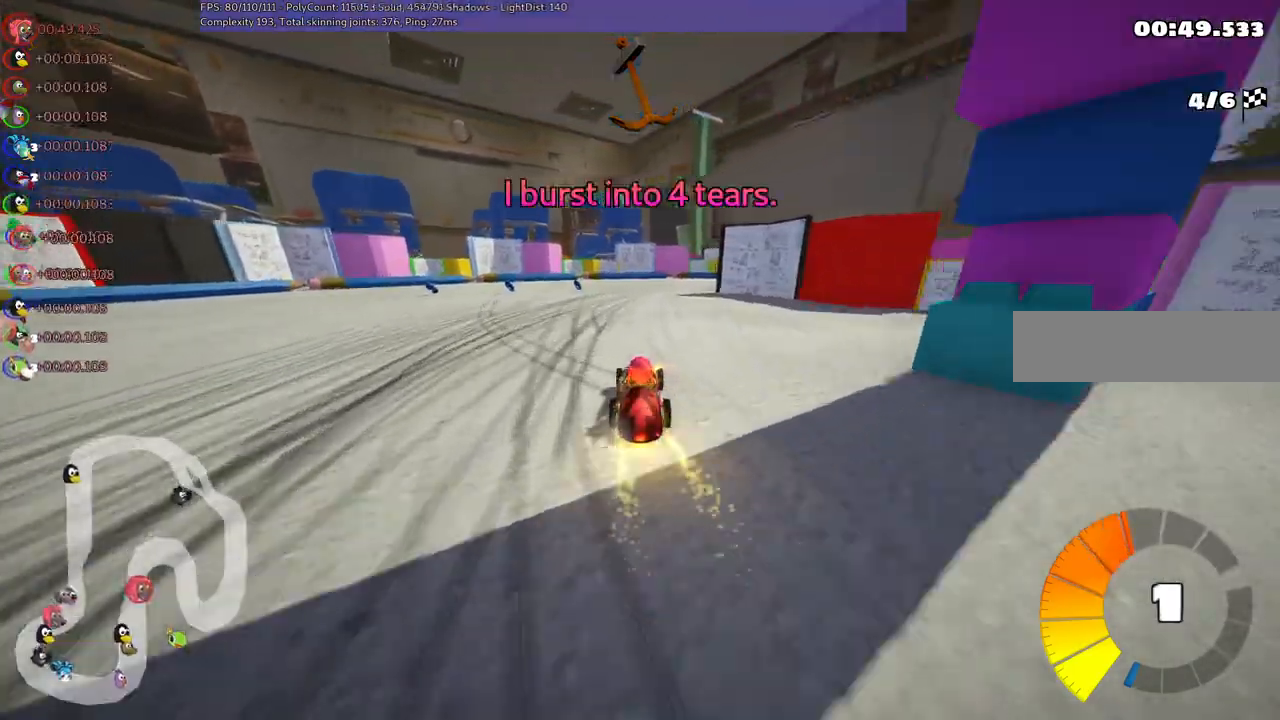
{"keys": ["m", "right", "up"], "events": [[117, "right", "down"], [200, "m", "down"], [350, "up", "up"], [400, "up", "down"]]}
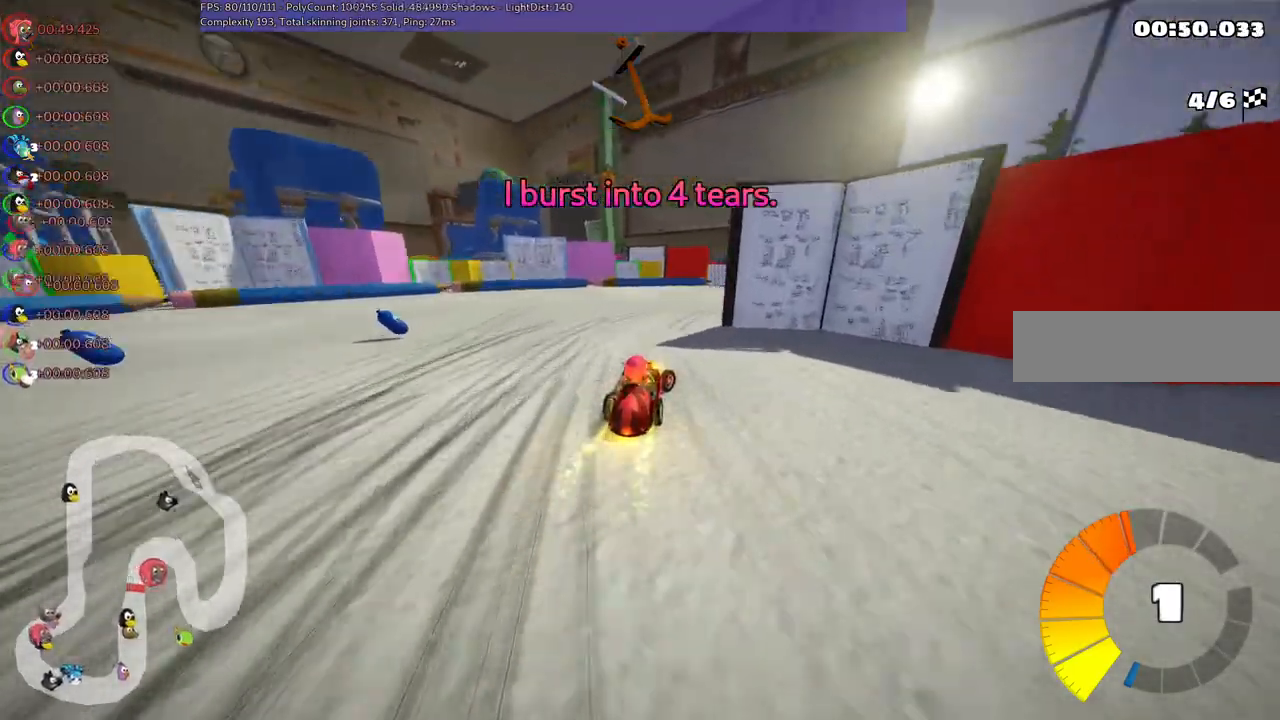
{"keys": ["right", "up"], "events": [[167, "up", "up"], [217, "down", "down"], [367, "m", "up"], [417, "down", "up"], [500, "up", "down"]]}
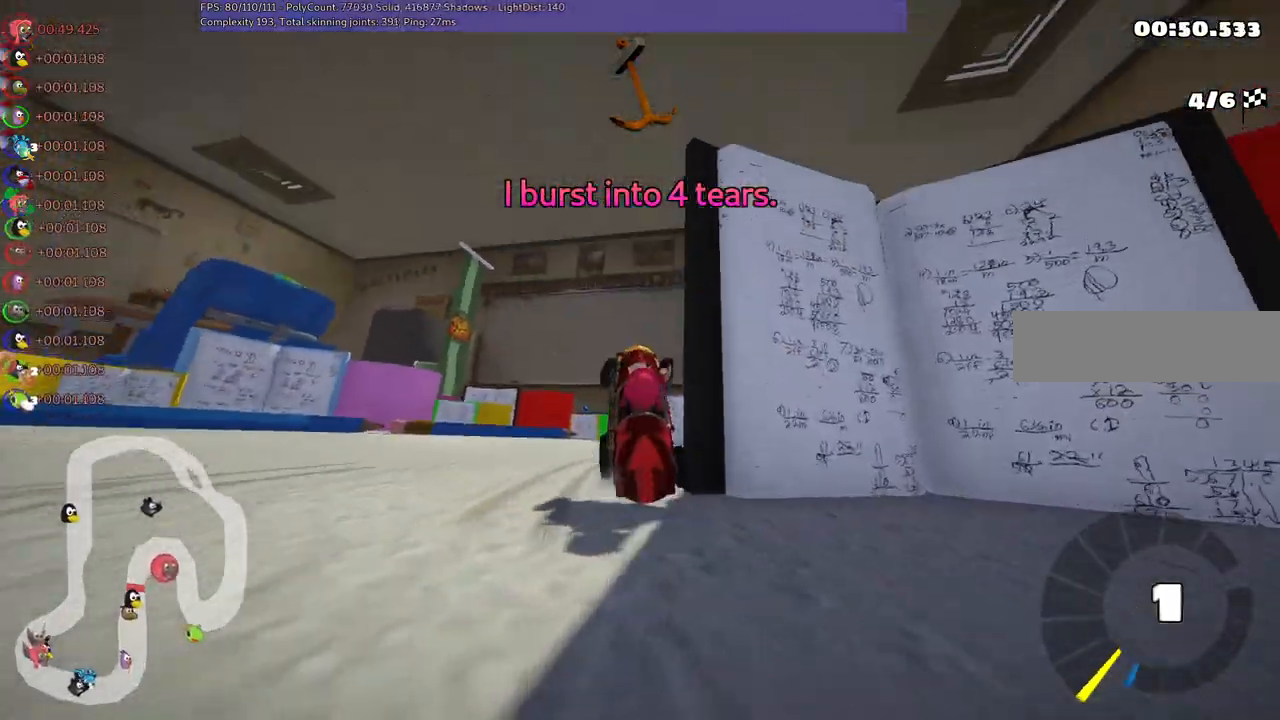
{"keys": ["right", "up"], "events": []}
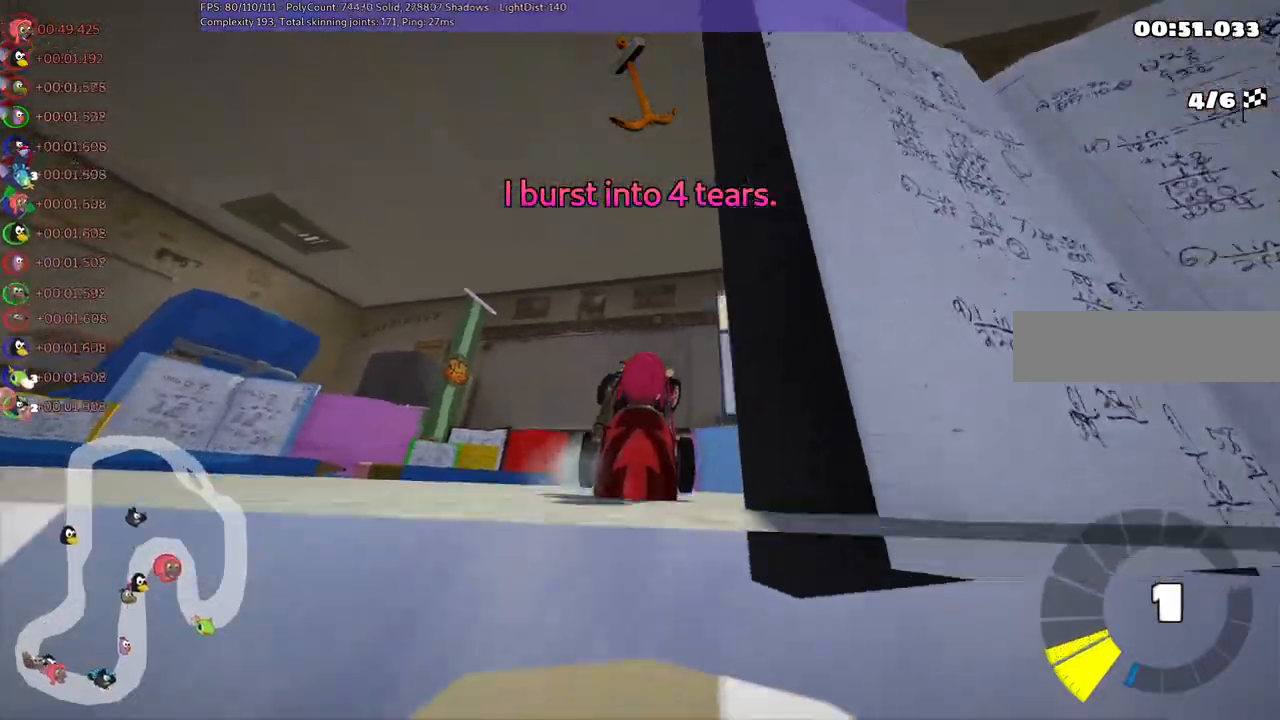
{"keys": ["m", "right", "up"], "events": [[317, "m", "down"]]}
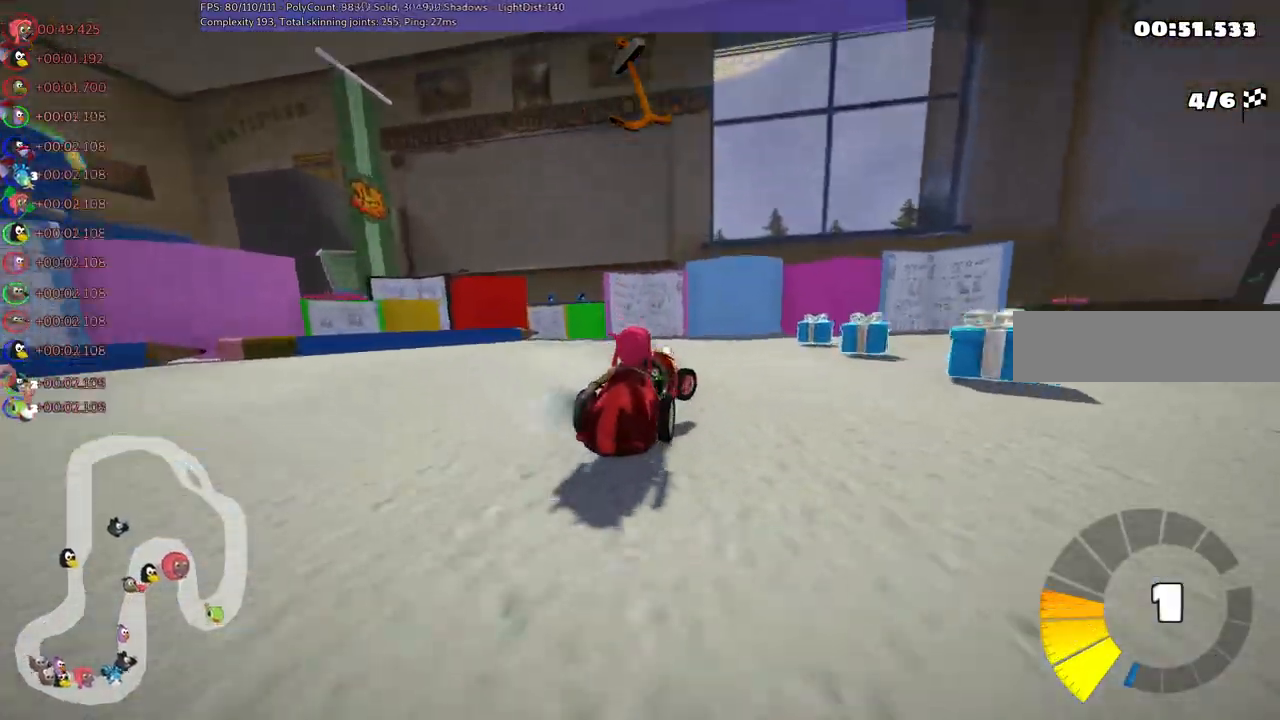
{"keys": ["right", "up"], "events": [[200, "m", "up"], [333, "n", "down"], [483, "n", "up"]]}
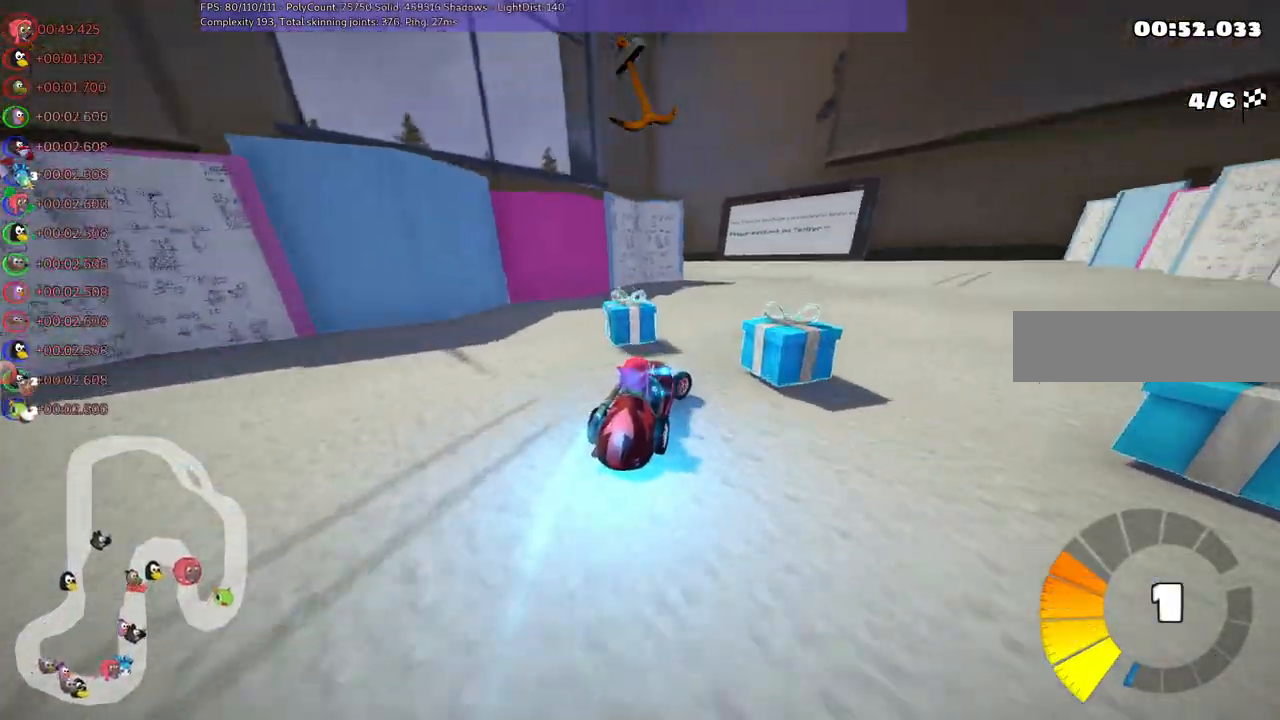
{"keys": ["m", "right", "up"], "events": [[117, "left", "down"], [117, "m", "down"], [117, "right", "up"], [300, "right", "down"], [350, "left", "up"]]}
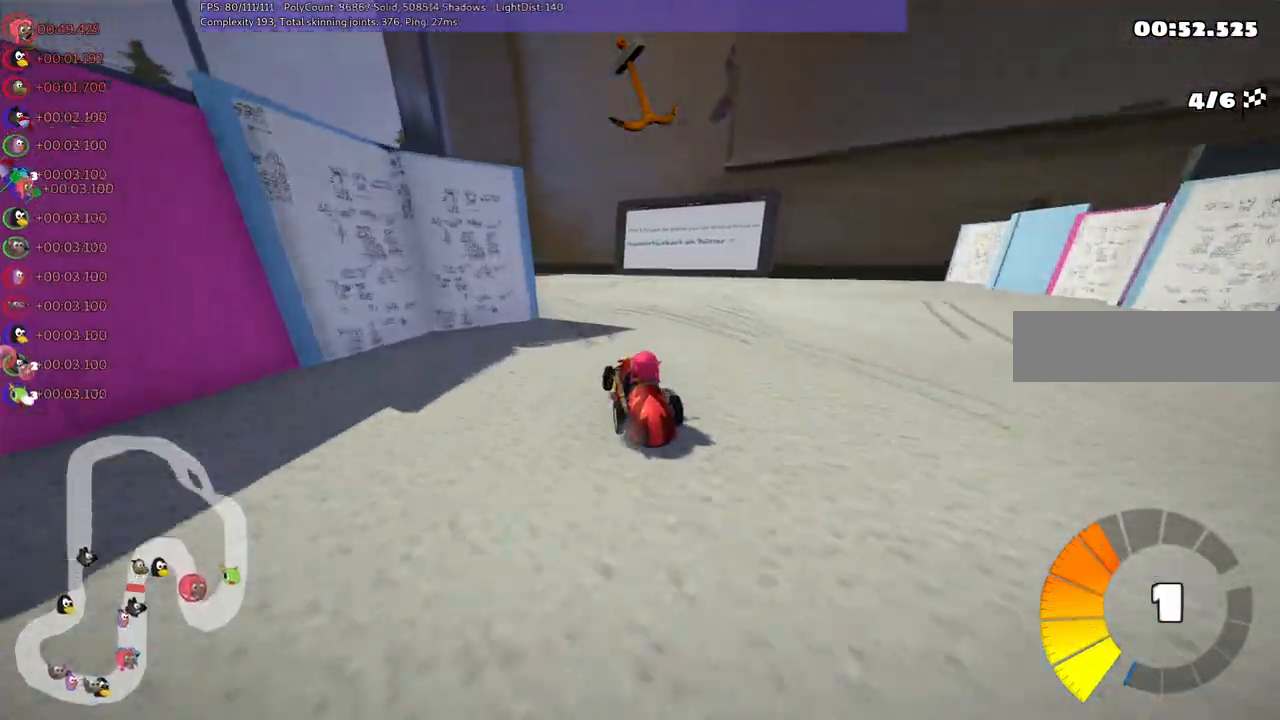
{"keys": ["left", "up"], "events": [[50, "left", "down"], [183, "right", "up"], [233, "m", "up"]]}
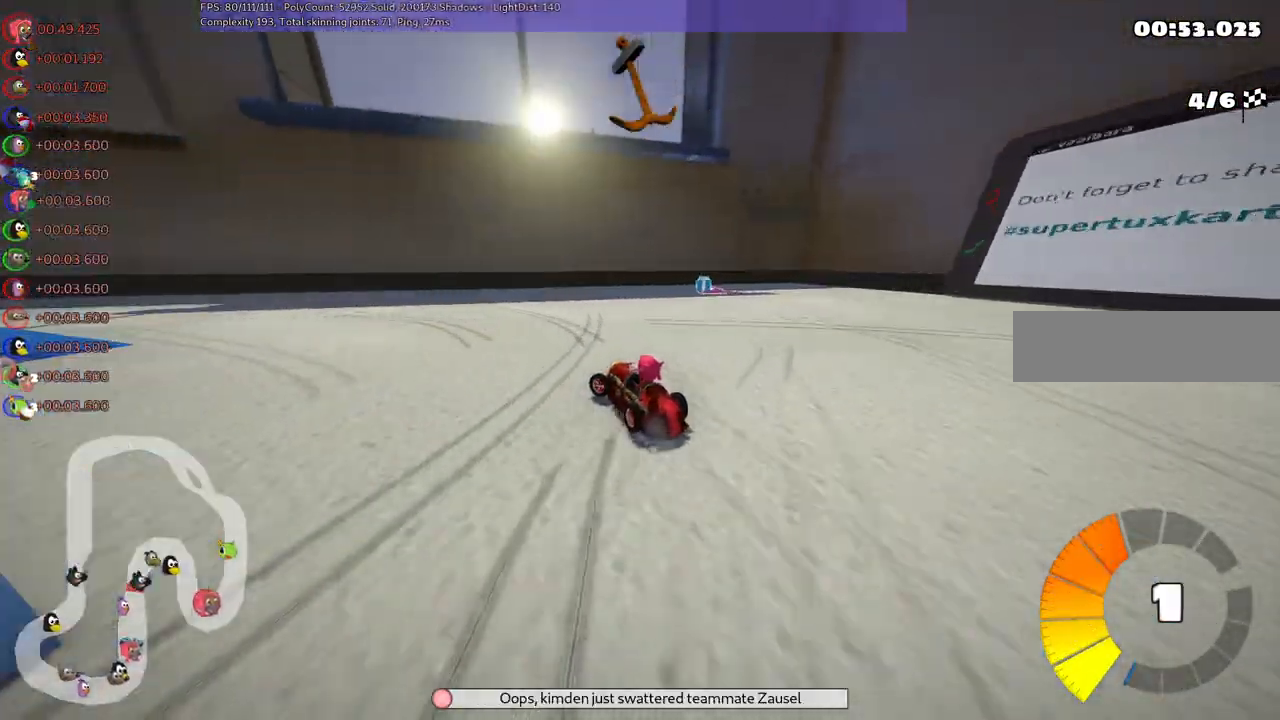
{"keys": ["left", "m", "right", "up"], "events": [[67, "m", "down"], [350, "right", "down"], [400, "left", "up"], [500, "left", "down"]]}
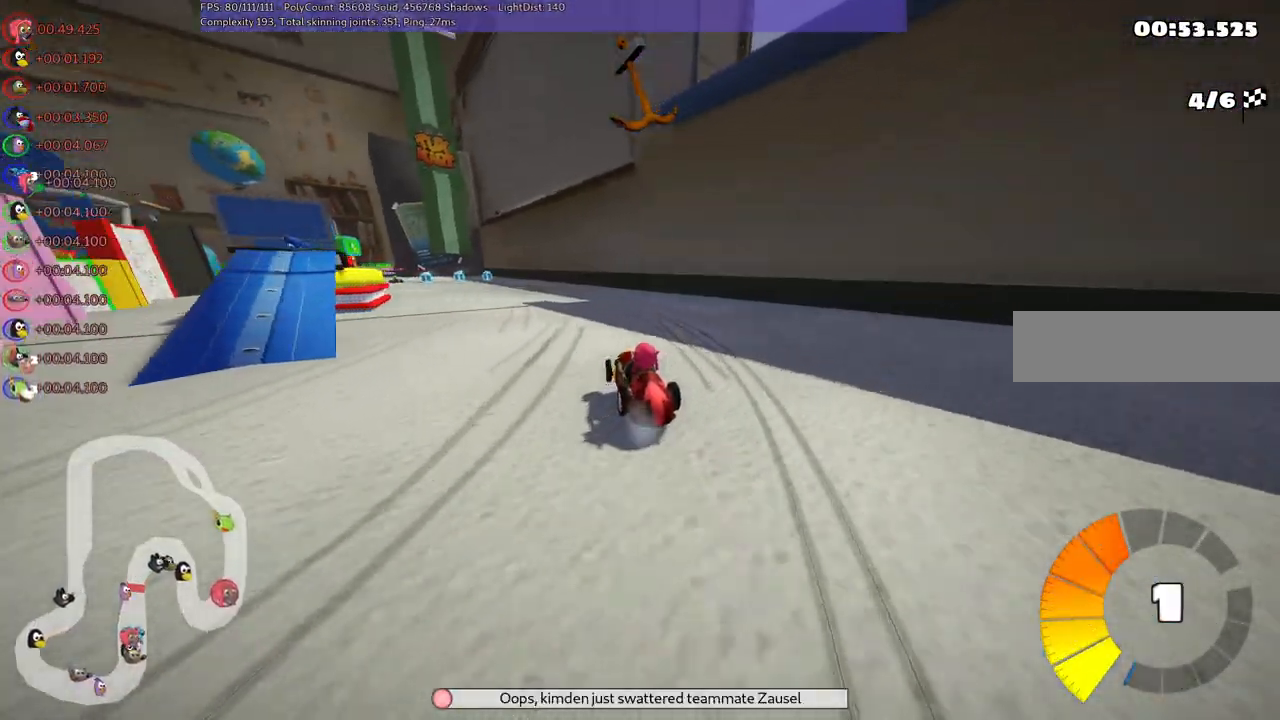
{"keys": ["left", "m", "right", "up"], "events": [[233, "left", "up"], [467, "left", "down"]]}
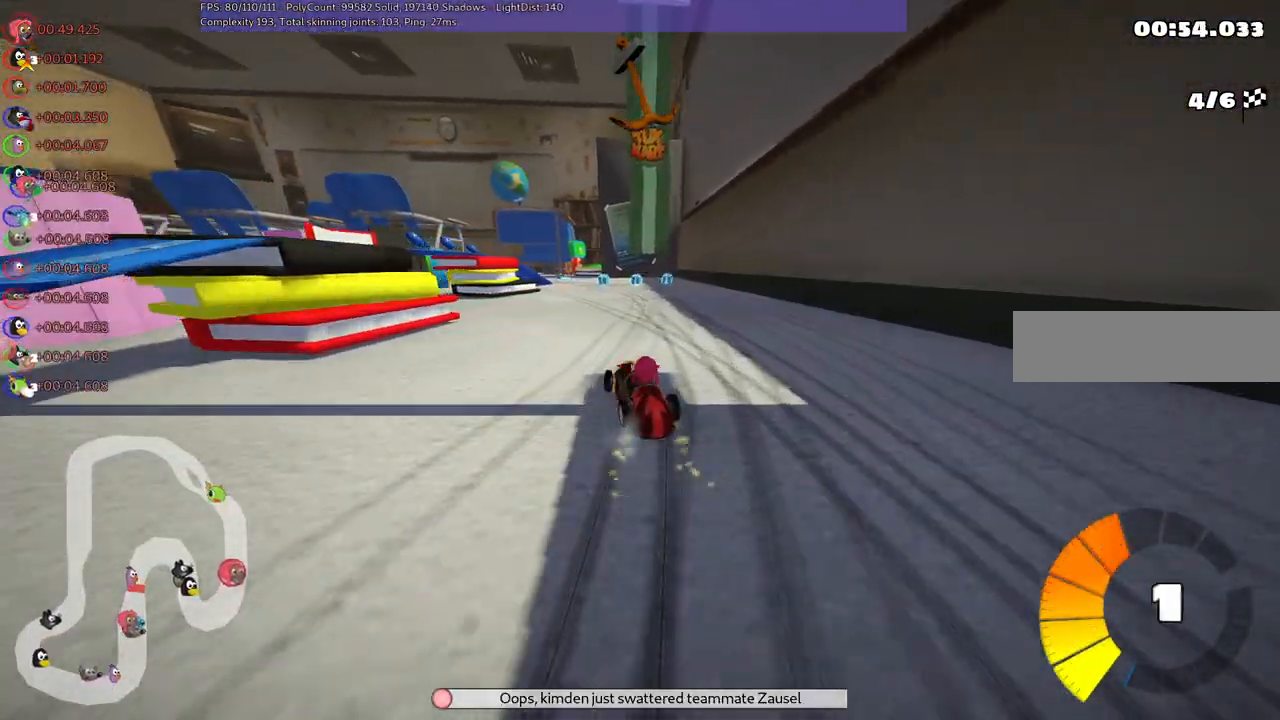
{"keys": ["left", "m", "right", "up"], "events": [[67, "left", "up"], [500, "left", "down"]]}
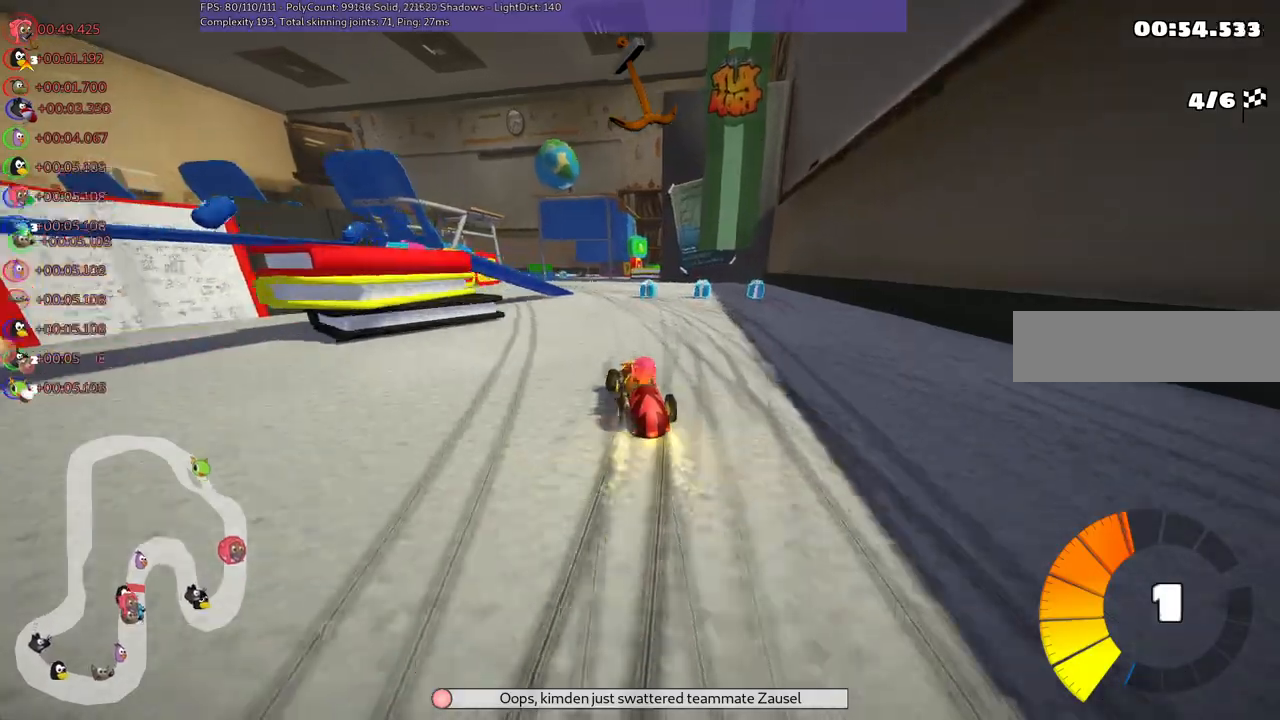
{"keys": ["m", "right", "up"], "events": [[83, "left", "up"], [317, "left", "down"], [467, "left", "up"]]}